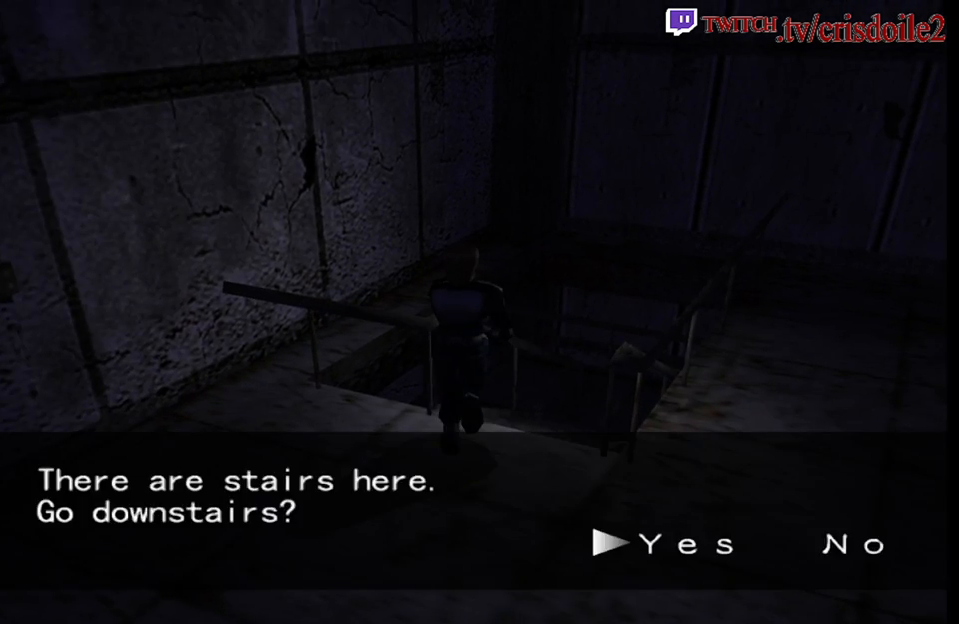
Gameplay with a controller (arcade stick); each line is a JSON object with the inputs held at the frame after it. "events" lists button and stick changes between this image and that frame as [ms after this image, input, new state], when the widget could be followed in between. Not read: DPAD_RIGHT L3 R3.
{"buttons": ["CROSS"], "left_stick": "center"}
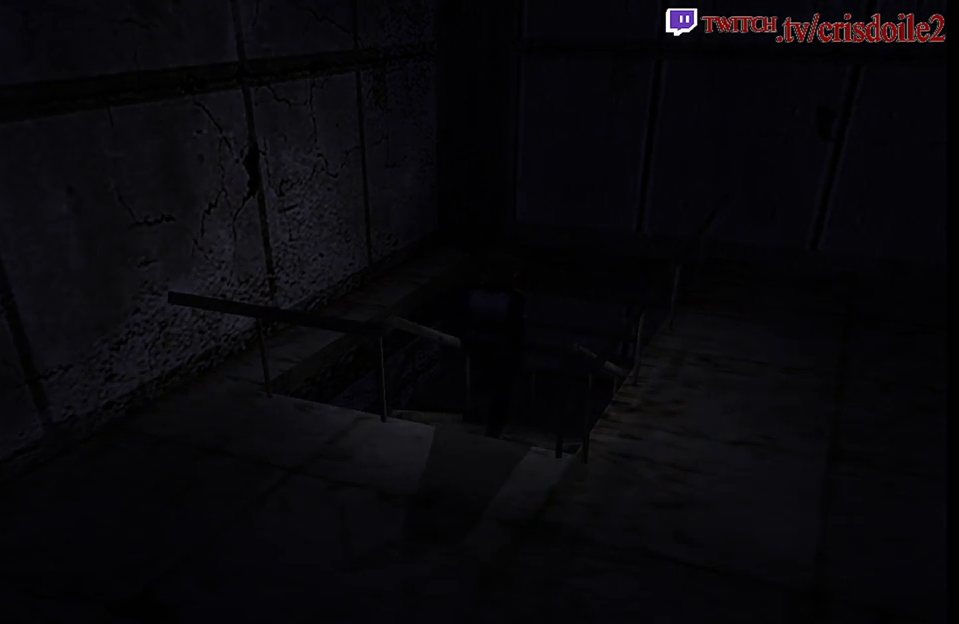
{"buttons": [], "left_stick": "center", "events": [[117, "CROSS", "up"]]}
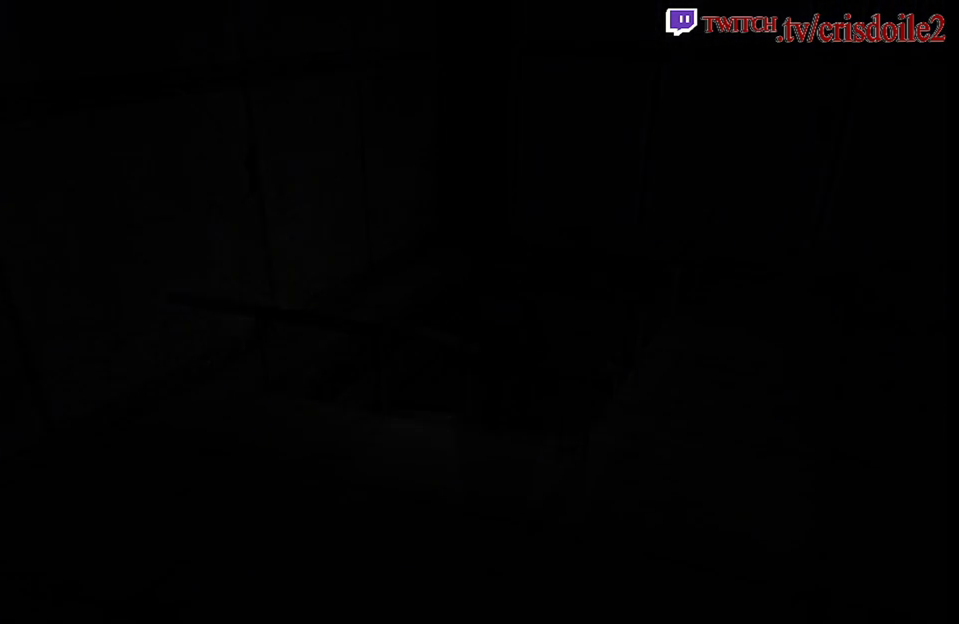
{"buttons": [], "left_stick": "center", "events": []}
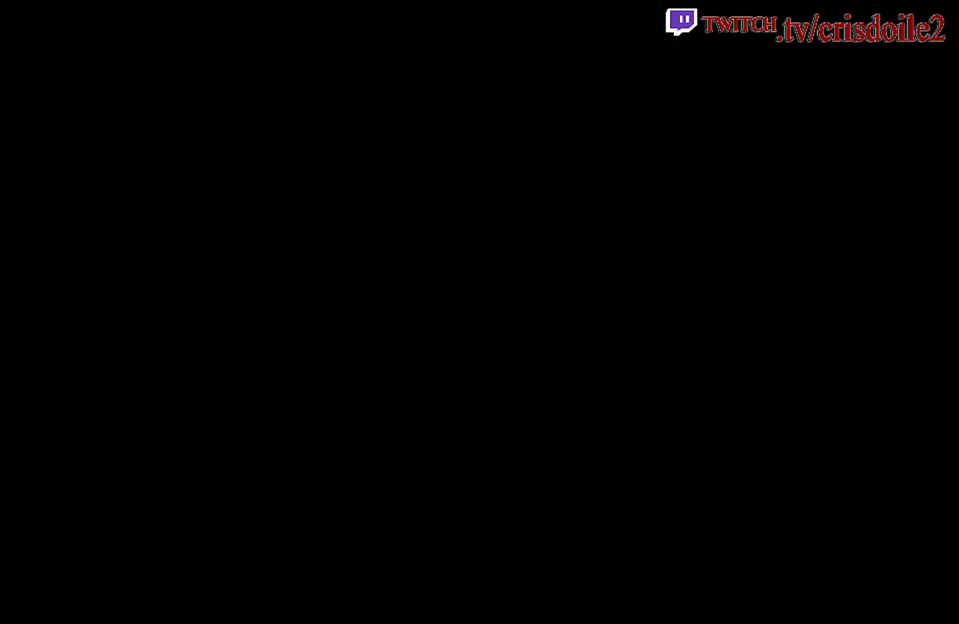
{"buttons": [], "left_stick": "center", "events": []}
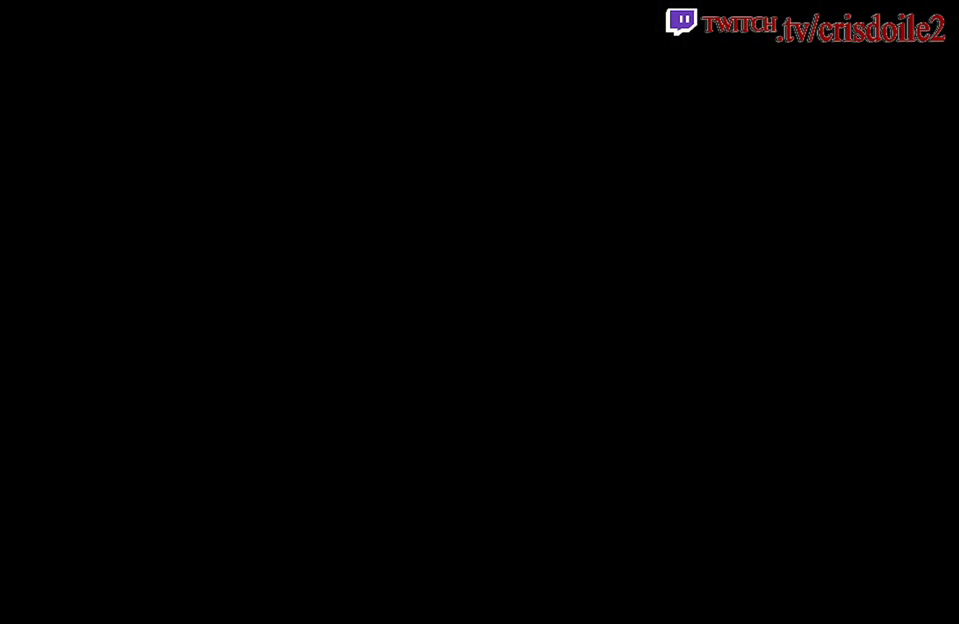
{"buttons": [], "left_stick": "center", "events": []}
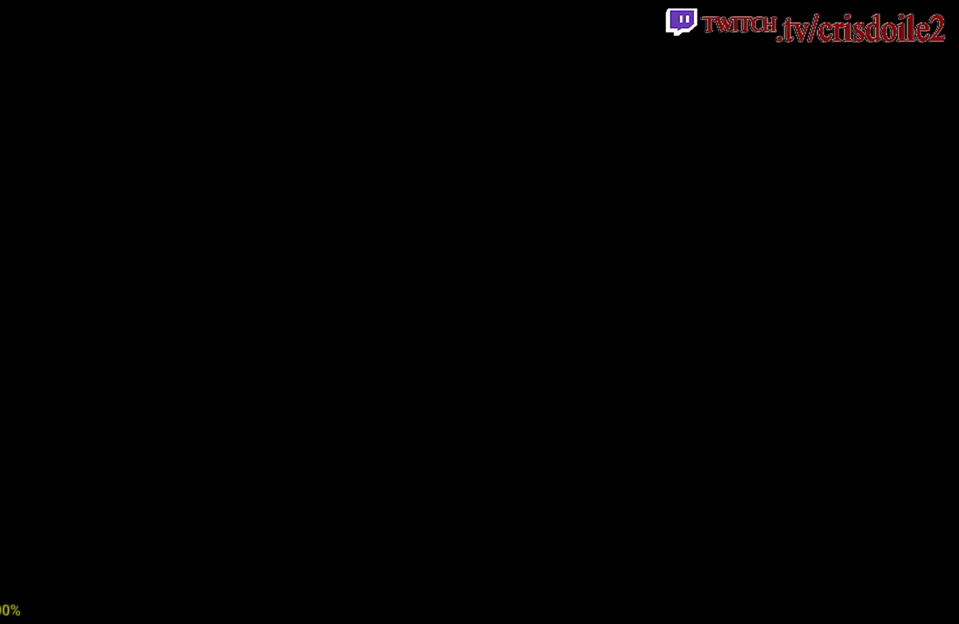
{"buttons": [], "left_stick": "center", "events": []}
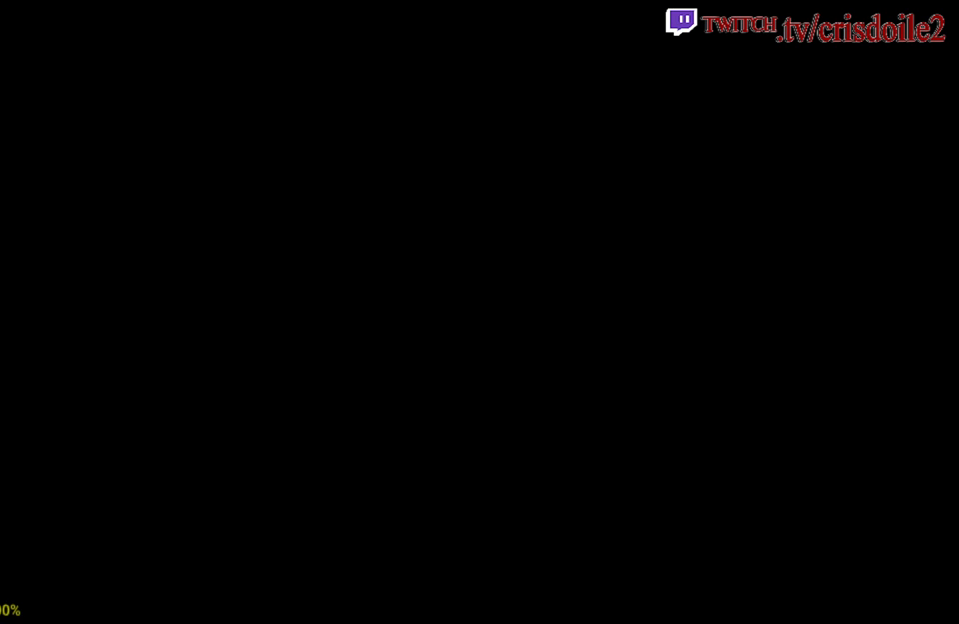
{"buttons": [], "left_stick": "up", "events": [[200, "left_stick", "up"]]}
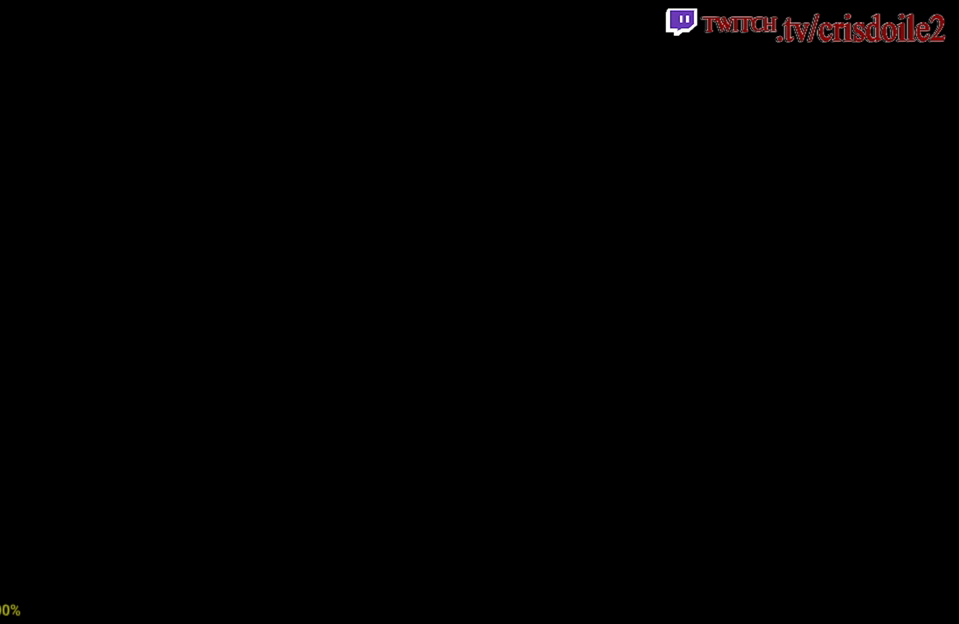
{"buttons": [], "left_stick": "up", "events": []}
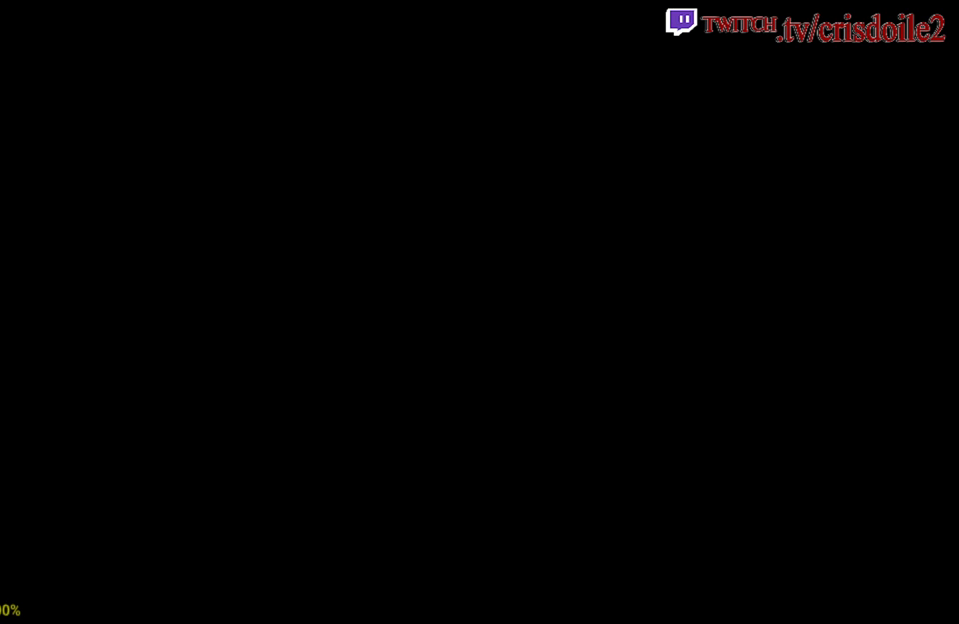
{"buttons": ["CROSS"], "left_stick": "up", "events": [[383, "CROSS", "down"]]}
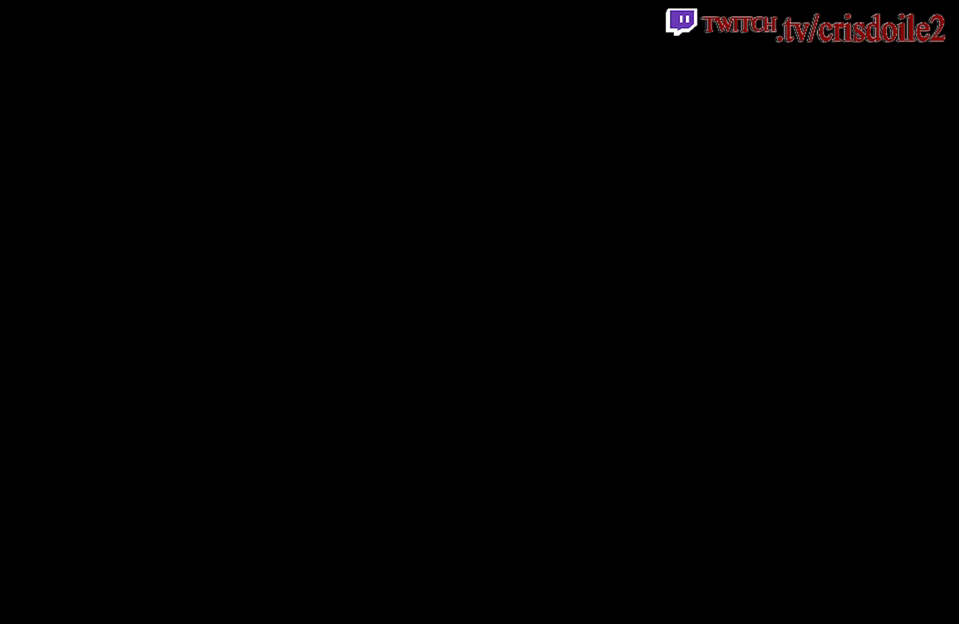
{"buttons": ["CROSS"], "left_stick": "up", "events": []}
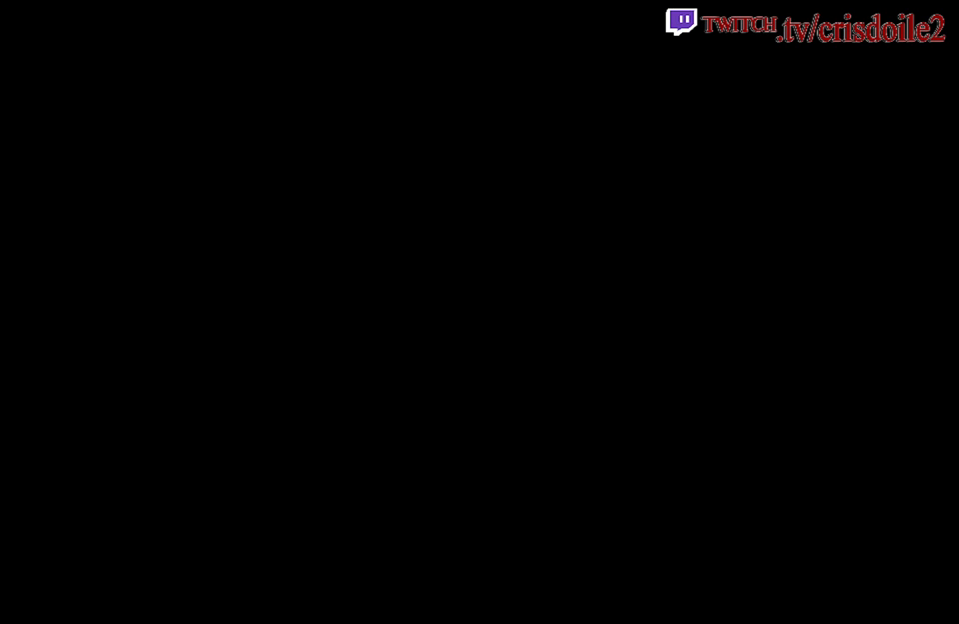
{"buttons": ["CROSS"], "left_stick": "up", "events": []}
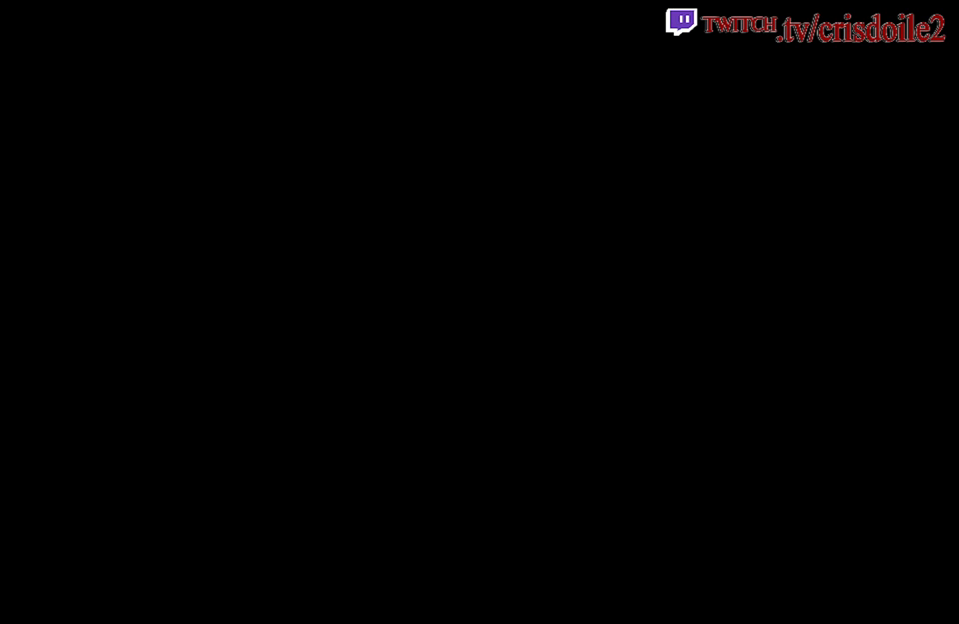
{"buttons": ["CROSS"], "left_stick": "up", "events": []}
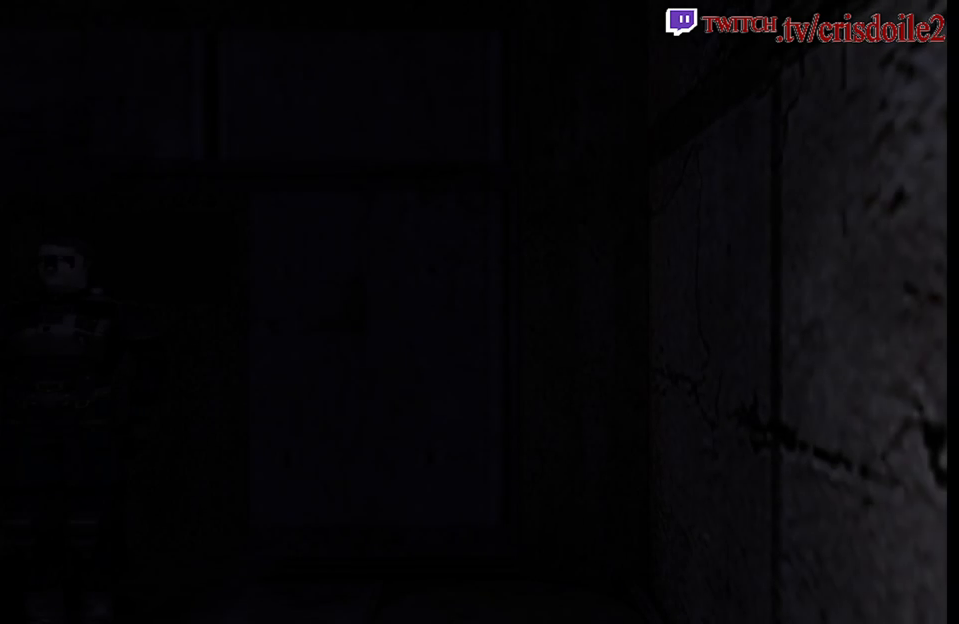
{"buttons": ["CROSS"], "left_stick": "up", "events": []}
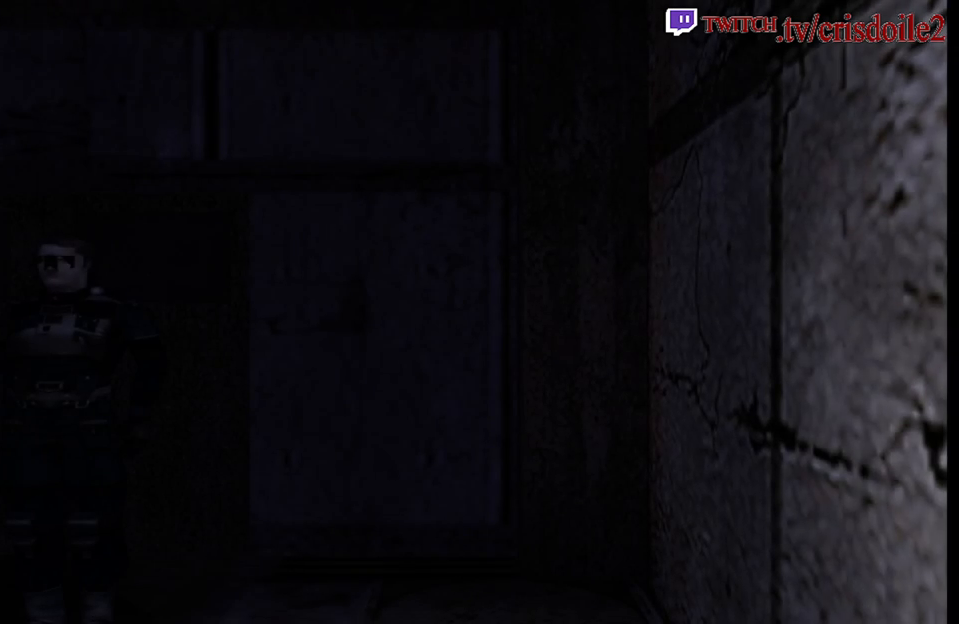
{"buttons": ["CROSS"], "left_stick": "up", "events": []}
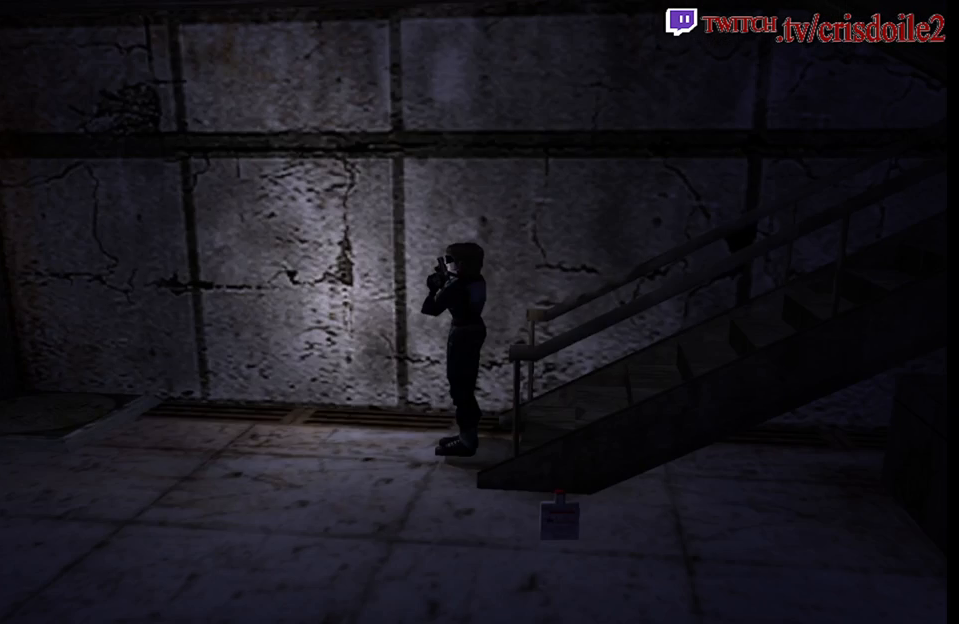
{"buttons": ["CROSS"], "left_stick": "center"}
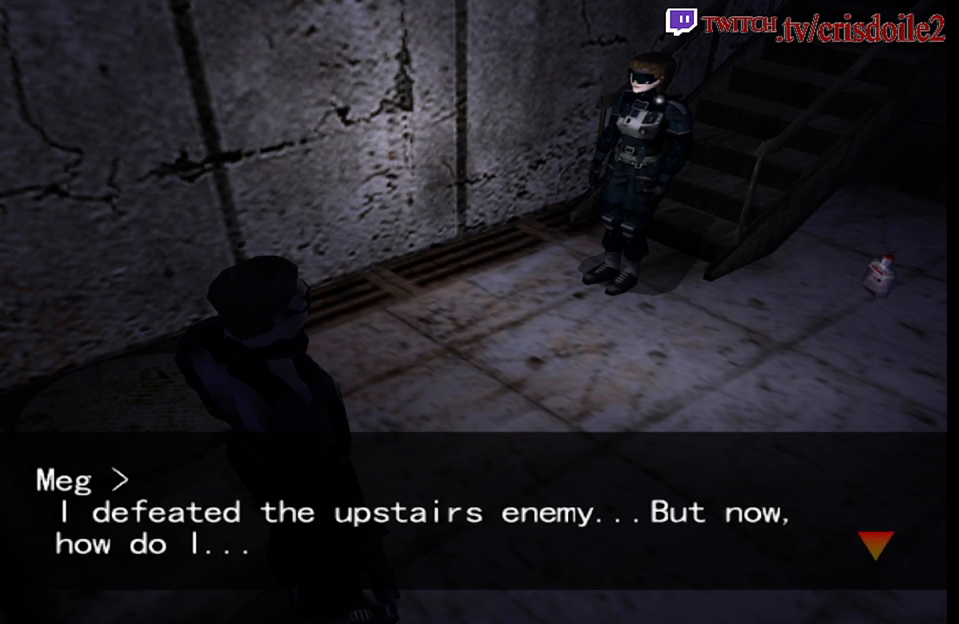
{"buttons": [], "left_stick": "center", "events": [[83, "CROSS", "up"], [150, "CROSS", "down"], [217, "CROSS", "up"], [267, "CROSS", "down"], [350, "CROSS", "up"], [400, "CROSS", "down"], [467, "CROSS", "up"]]}
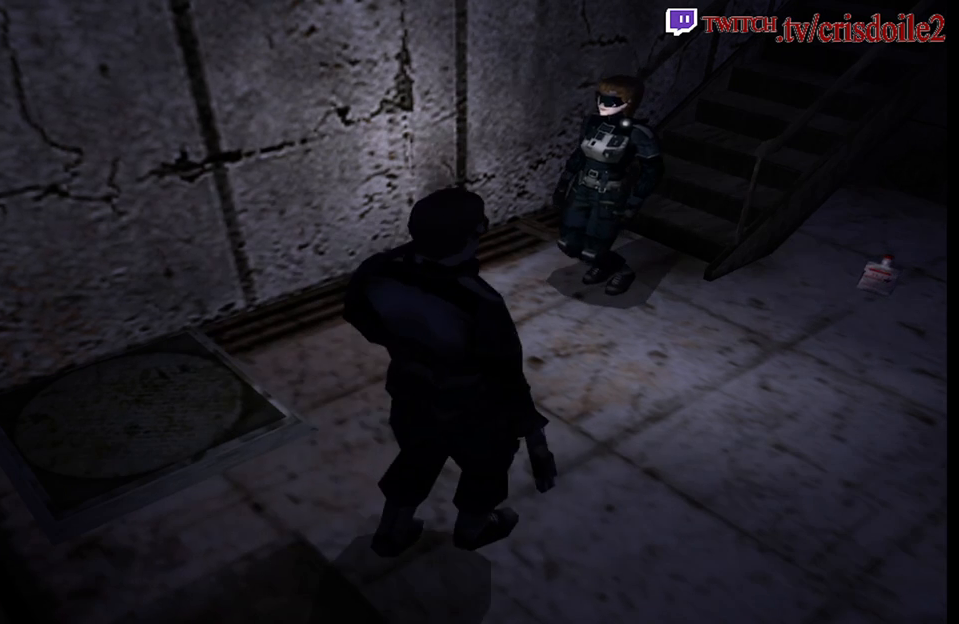
{"buttons": [], "left_stick": "center", "events": [[33, "CROSS", "down"], [117, "CROSS", "up"], [167, "CROSS", "down"], [233, "CROSS", "up"], [317, "CROSS", "down"], [367, "CROSS", "up"], [433, "CROSS", "down"], [500, "CROSS", "up"]]}
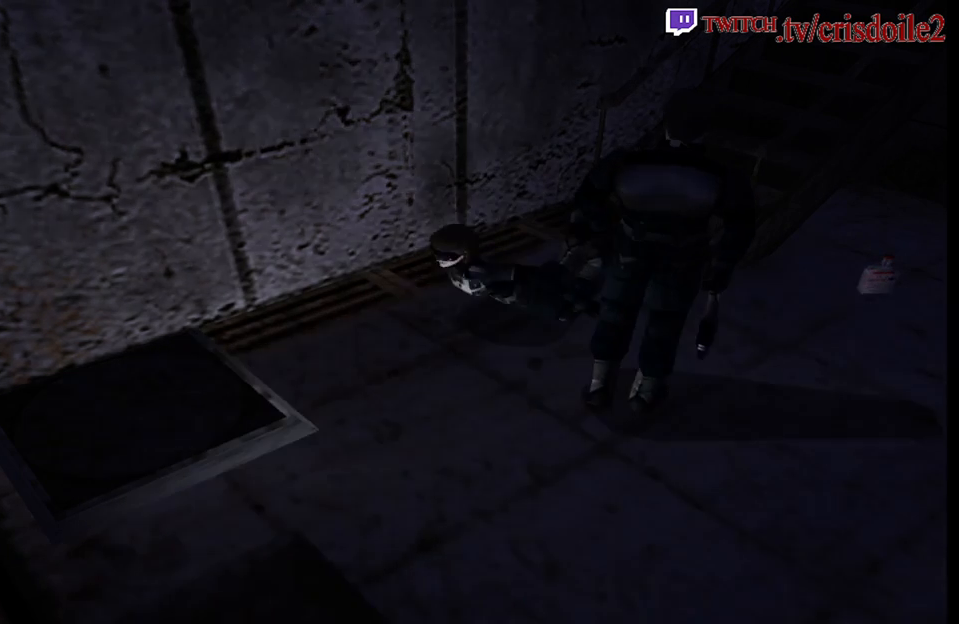
{"buttons": [], "left_stick": "center", "events": [[100, "CROSS", "down"], [250, "CROSS", "up"], [367, "CROSS", "down"], [483, "CROSS", "up"]]}
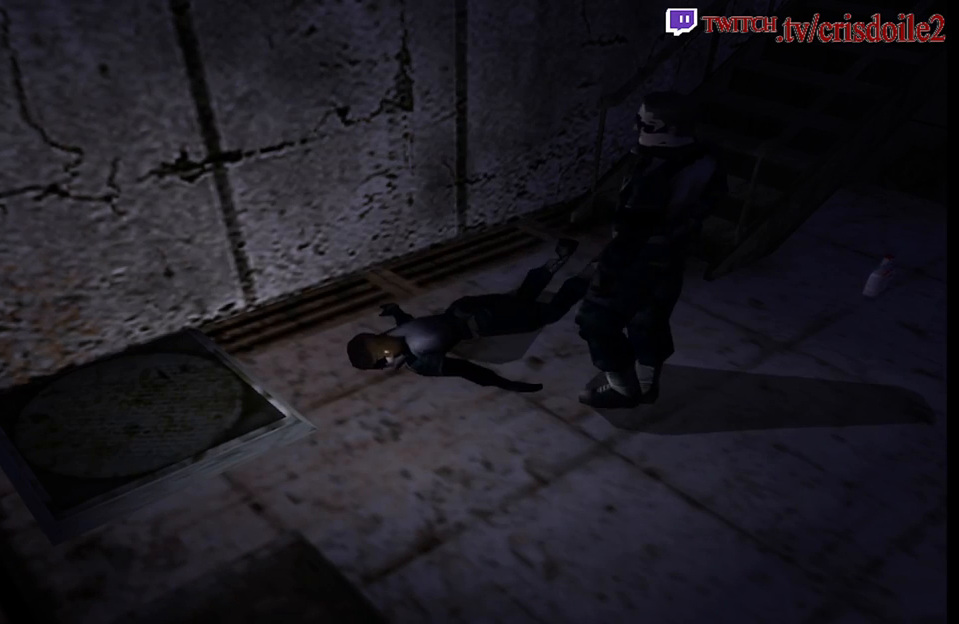
{"buttons": [], "left_stick": "center", "events": []}
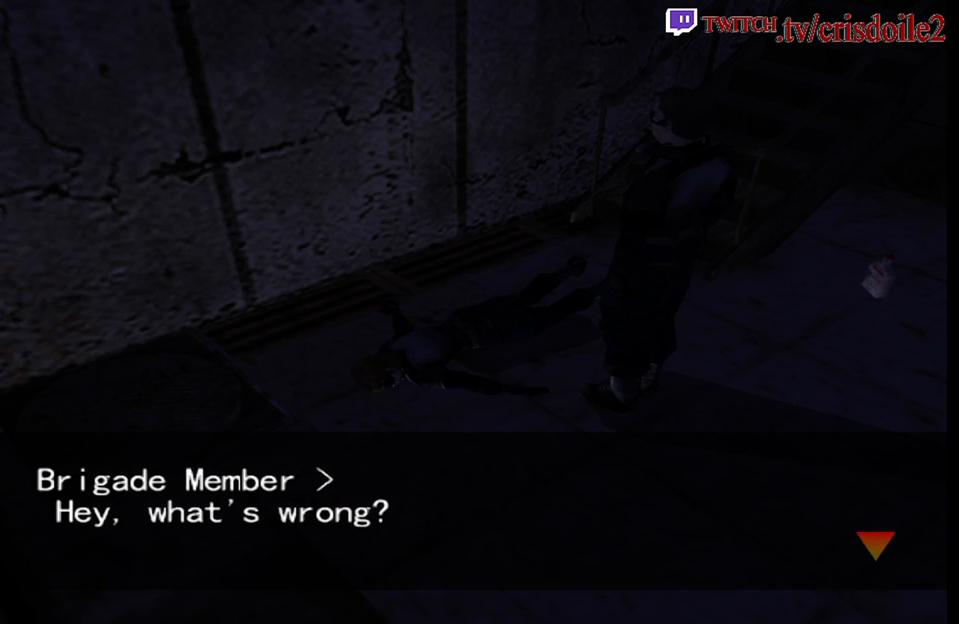
{"buttons": [], "left_stick": "center", "events": [[167, "CROSS", "down"], [233, "CROSS", "up"], [333, "CROSS", "down"], [417, "CROSS", "up"]]}
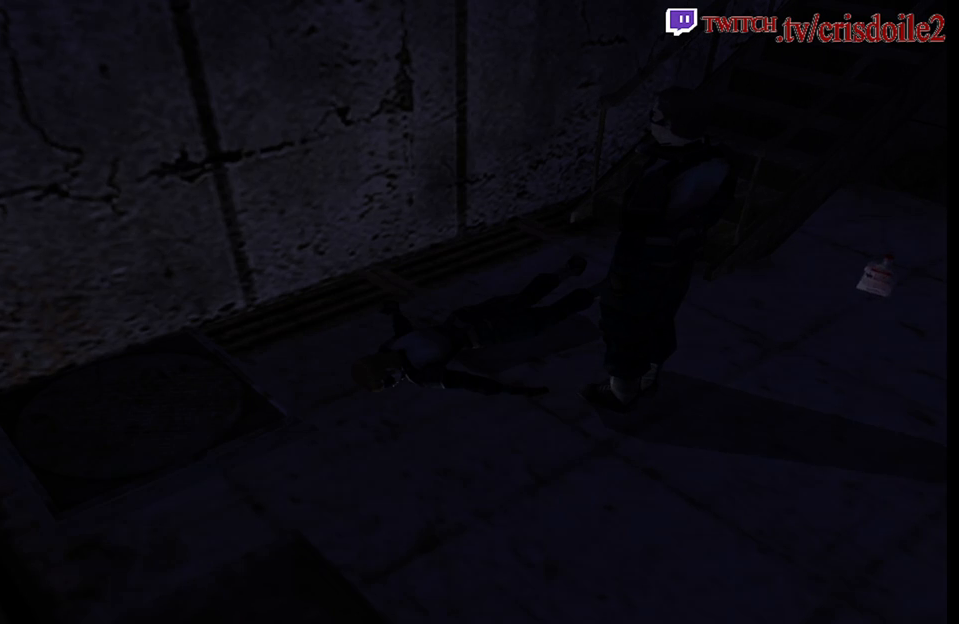
{"buttons": ["CROSS"], "left_stick": "center", "events": [[17, "CROSS", "down"], [83, "CROSS", "up"], [300, "CROSS", "down"], [367, "CROSS", "up"], [483, "CROSS", "down"]]}
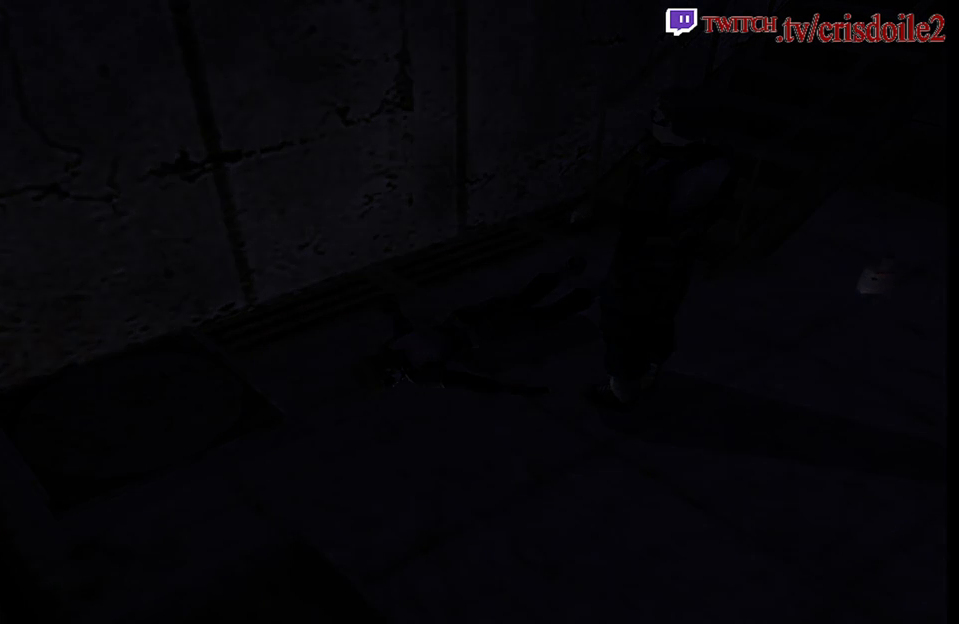
{"buttons": ["CROSS"], "left_stick": "center", "events": [[67, "CROSS", "up"], [250, "CROSS", "down"], [333, "CROSS", "up"], [483, "CROSS", "down"]]}
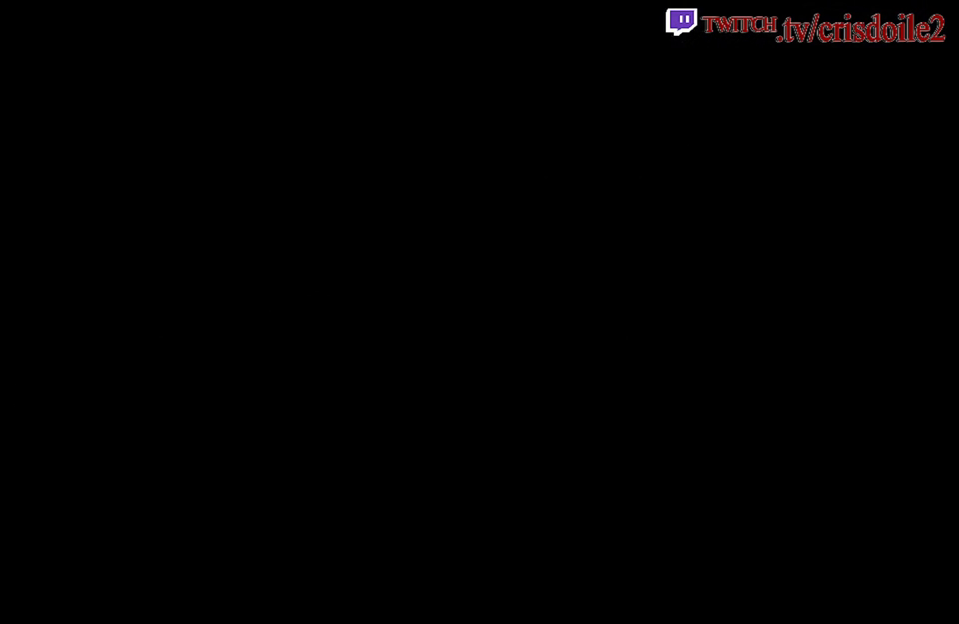
{"buttons": [], "left_stick": "center", "events": [[83, "CROSS", "up"], [300, "CROSS", "down"], [417, "CROSS", "up"]]}
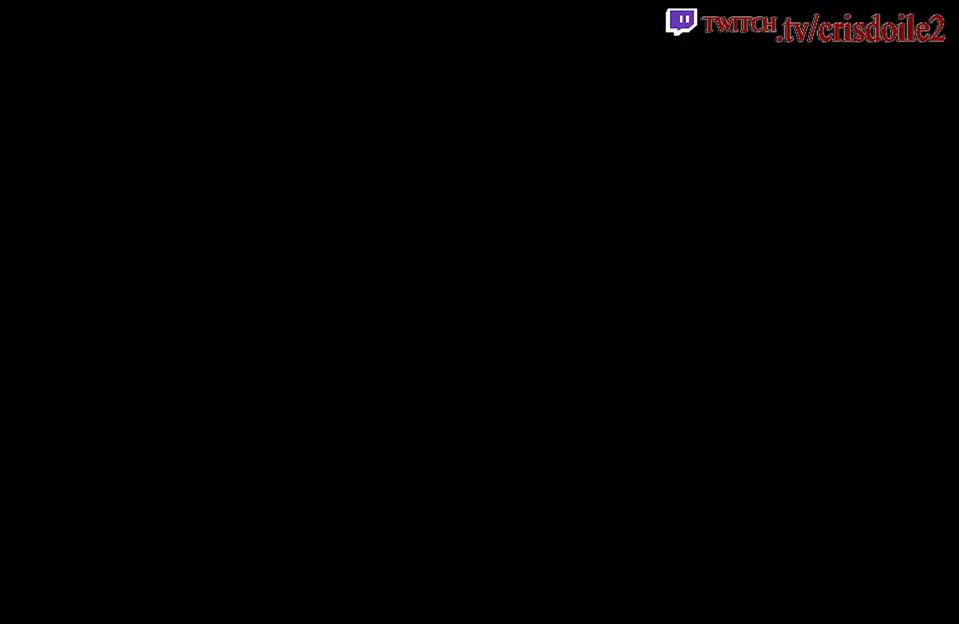
{"buttons": [], "left_stick": "center", "events": [[67, "CROSS", "down"], [150, "CROSS", "up"], [283, "CROSS", "down"], [383, "CROSS", "up"]]}
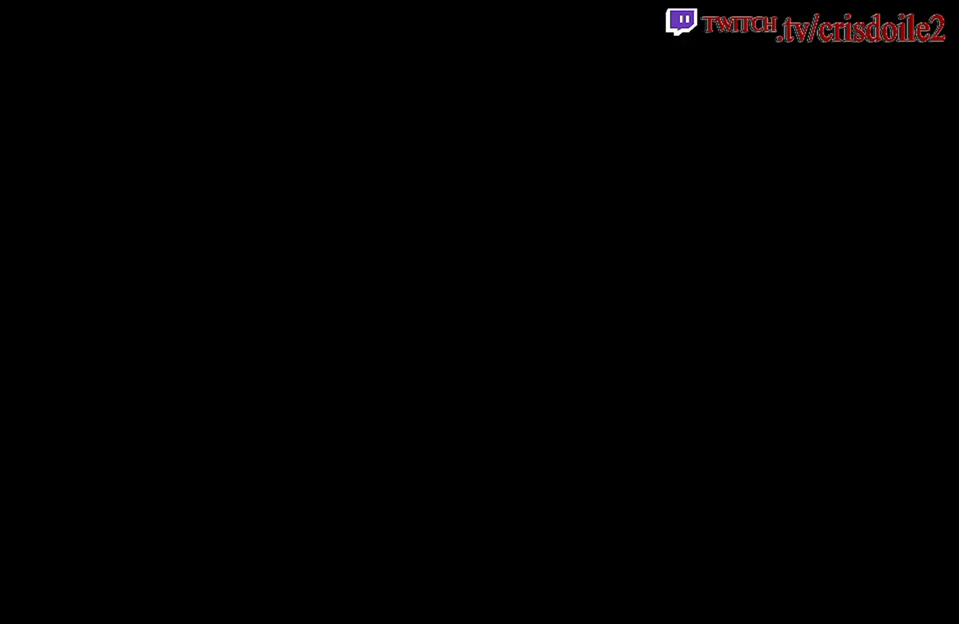
{"buttons": ["CROSS"], "left_stick": "center", "events": [[33, "CROSS", "down"], [100, "CROSS", "up"], [267, "CROSS", "down"], [333, "CROSS", "up"], [500, "CROSS", "down"]]}
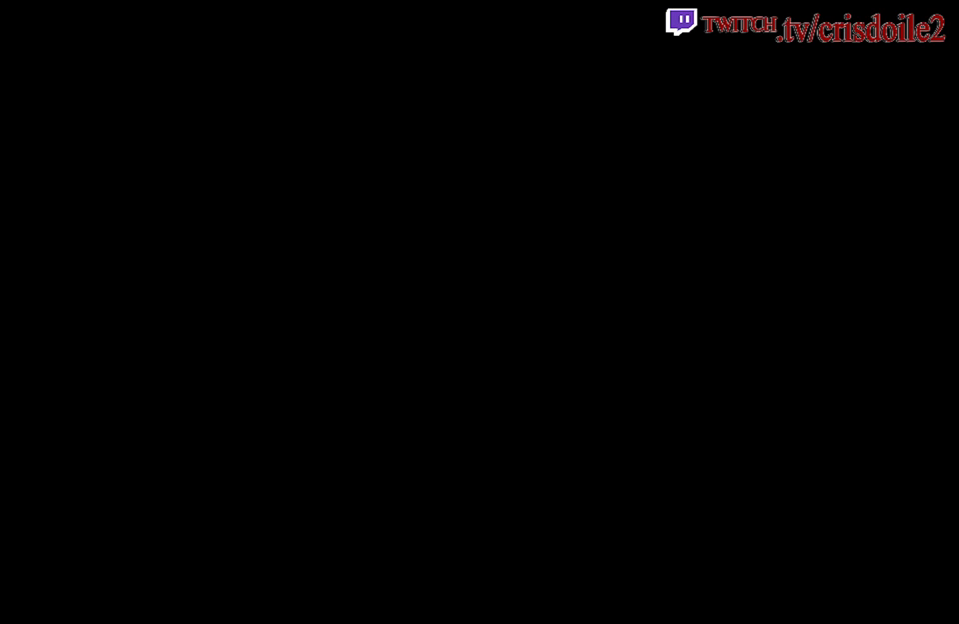
{"buttons": [], "left_stick": "center", "events": [[67, "CROSS", "up"], [217, "CROSS", "down"], [283, "CROSS", "up"], [417, "CROSS", "down"], [483, "CROSS", "up"]]}